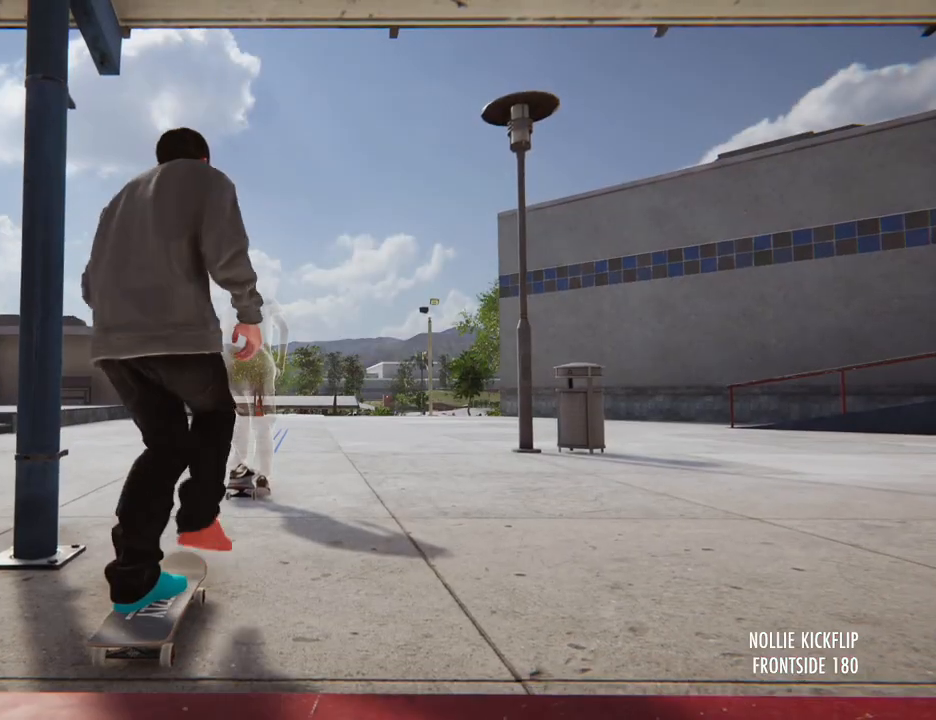
Gameplay with a controller (Xbox layout); each line is a JSON object with the inputs held at the frame after it (dt_ms = milliseconds from this image to that frame). "button_events" lists button changes between this image and that frame as [ms after this image, input, new state], when the widget could be followed in between (sticks are given only as held states). Not read: DPAD_UP L3 R3.
{"dt_ms": 1000, "buttons": ["A"], "left_stick": "center", "right_stick": "center"}
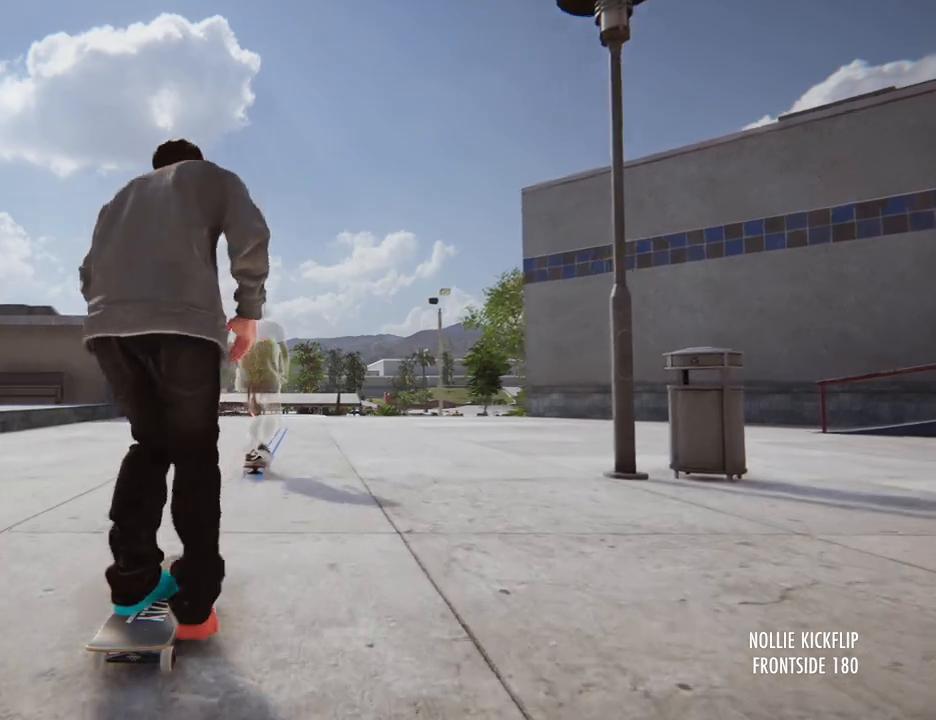
{"dt_ms": 500, "buttons": ["A"], "left_stick": "center", "right_stick": "center", "button_events": []}
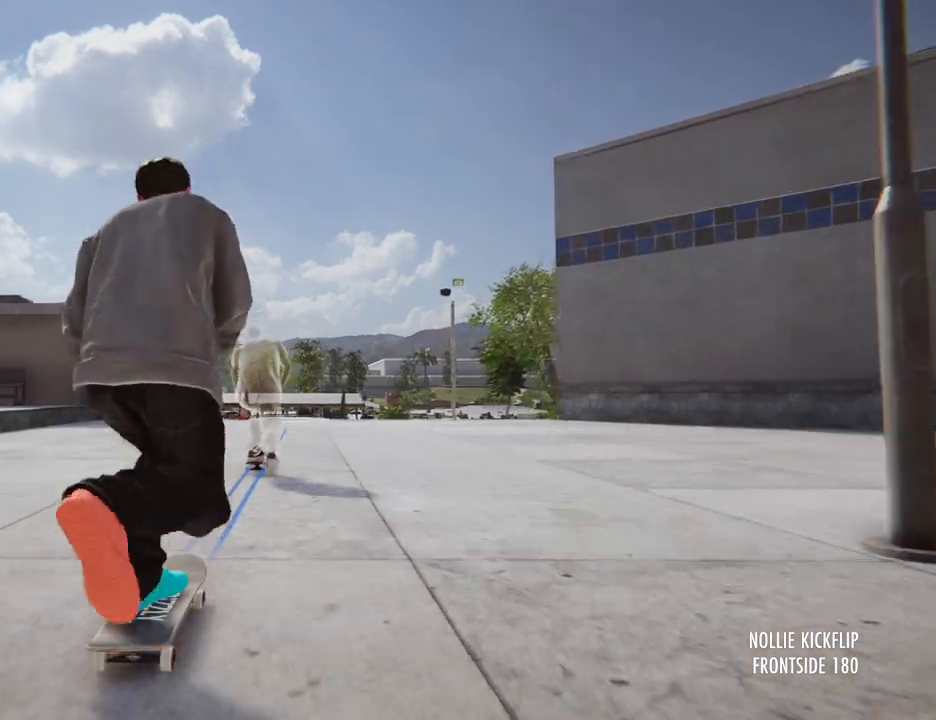
{"dt_ms": 500, "buttons": ["A"], "left_stick": "center", "right_stick": "center", "button_events": []}
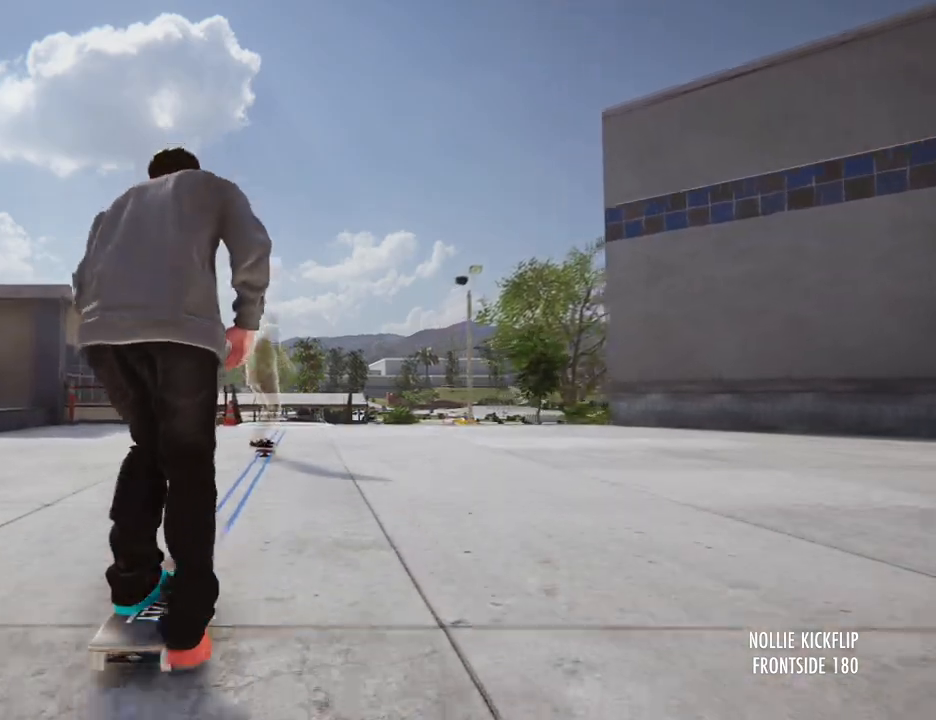
{"dt_ms": 500, "buttons": [], "left_stick": "center", "right_stick": "center", "button_events": [[167, "A", "up"]]}